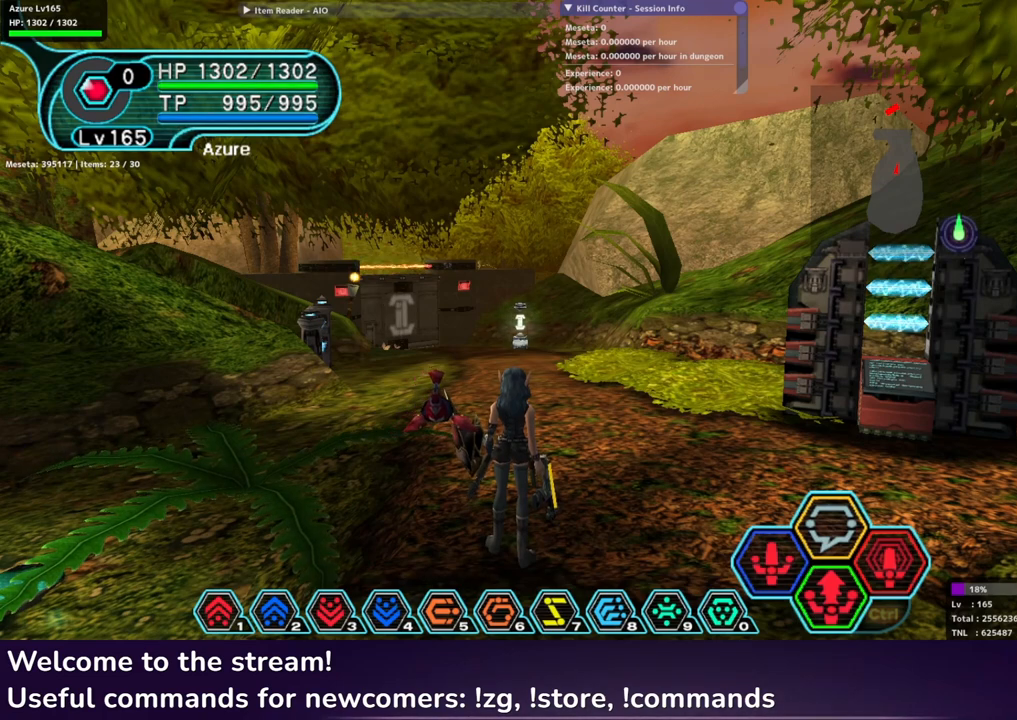
Gameplay with a controller (Xbox layout); each line is a JSON object with the inputs held at the frame after it. "events" lists button and stick changes between this image and that frame as [ms after this image, input, new state], when the widget could be followed in between.
{"buttons": ["R1"], "left_stick": "center", "right_stick": "center", "events": [[200, "R1", "down"]]}
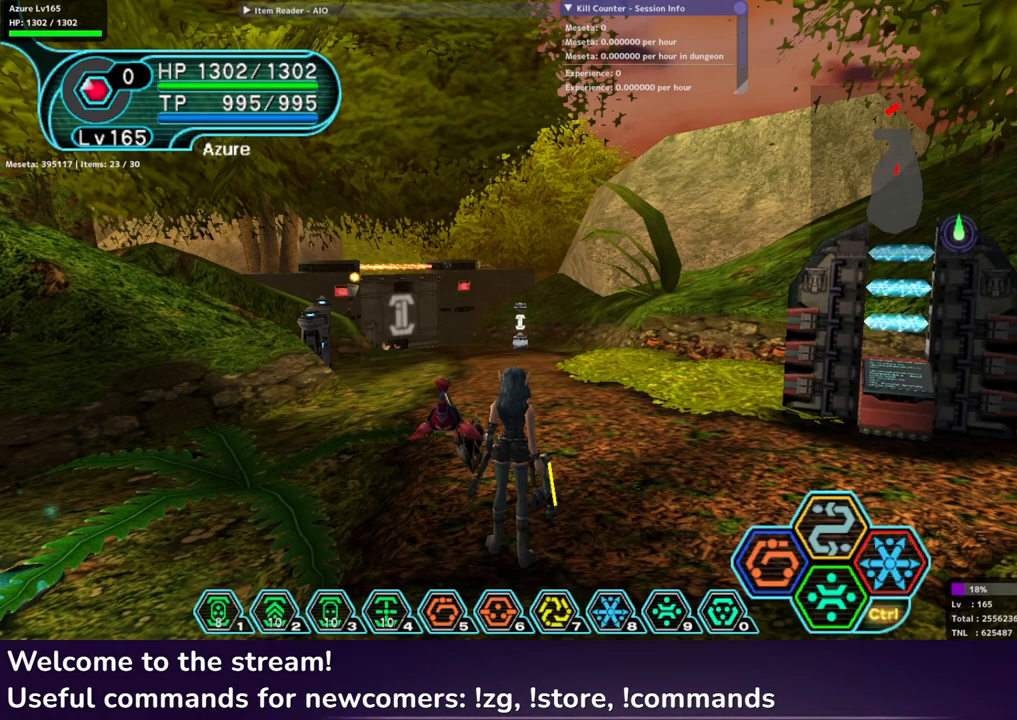
{"buttons": ["R1"], "left_stick": "center", "right_stick": "center", "events": []}
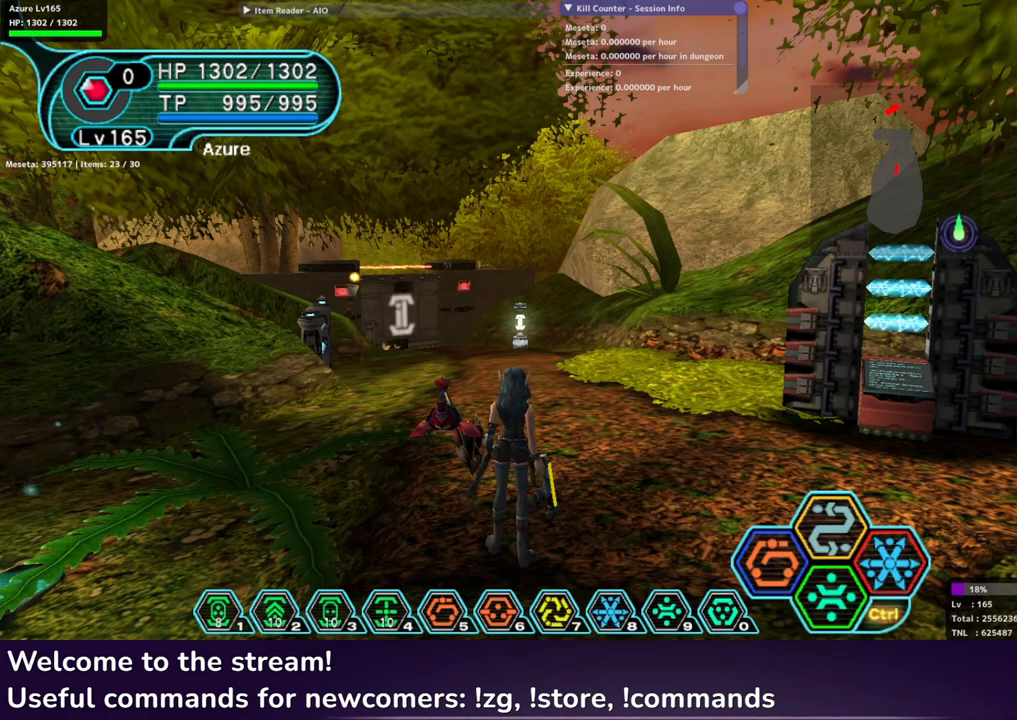
{"buttons": [], "left_stick": "center", "right_stick": "center", "events": [[133, "R1", "up"]]}
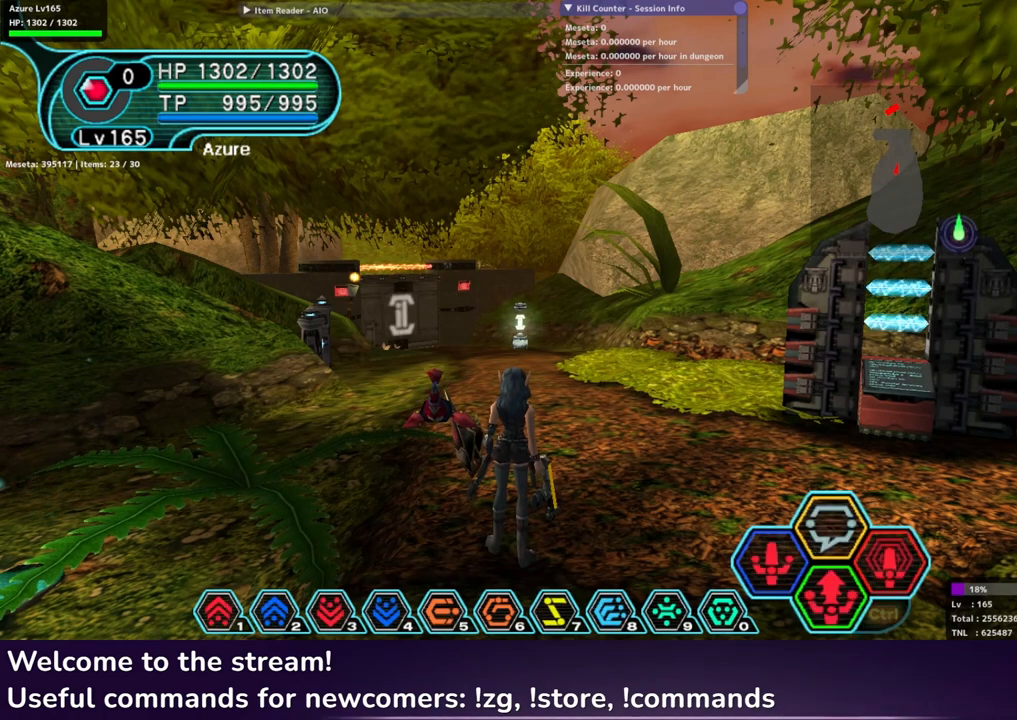
{"buttons": [], "left_stick": "center", "right_stick": "center", "events": []}
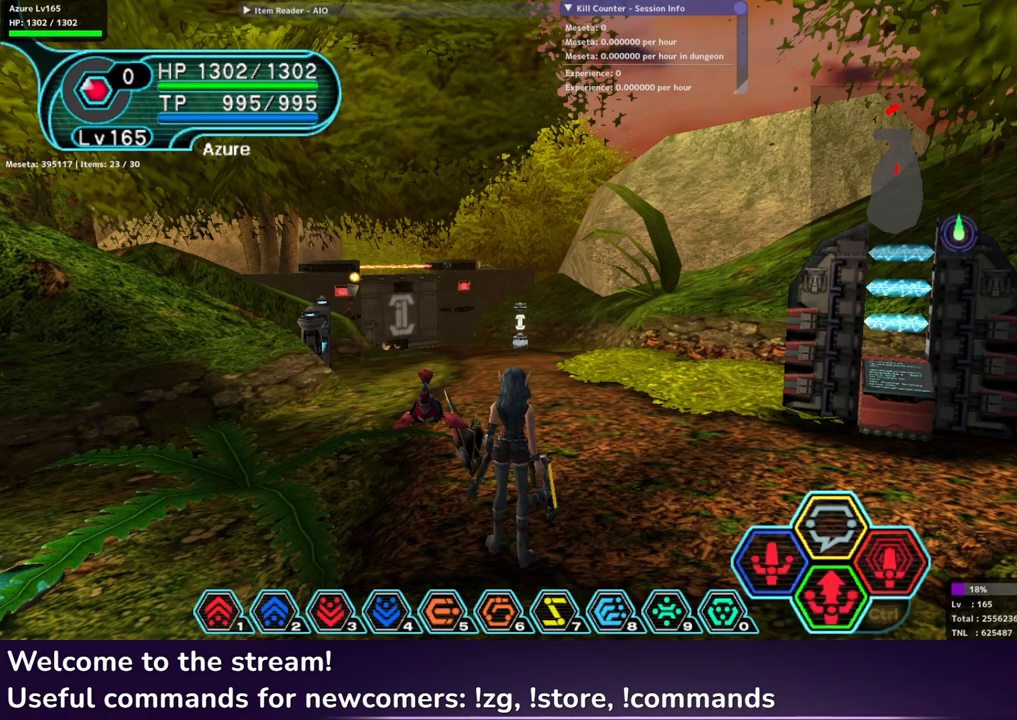
{"buttons": [], "left_stick": "center", "right_stick": "center", "events": []}
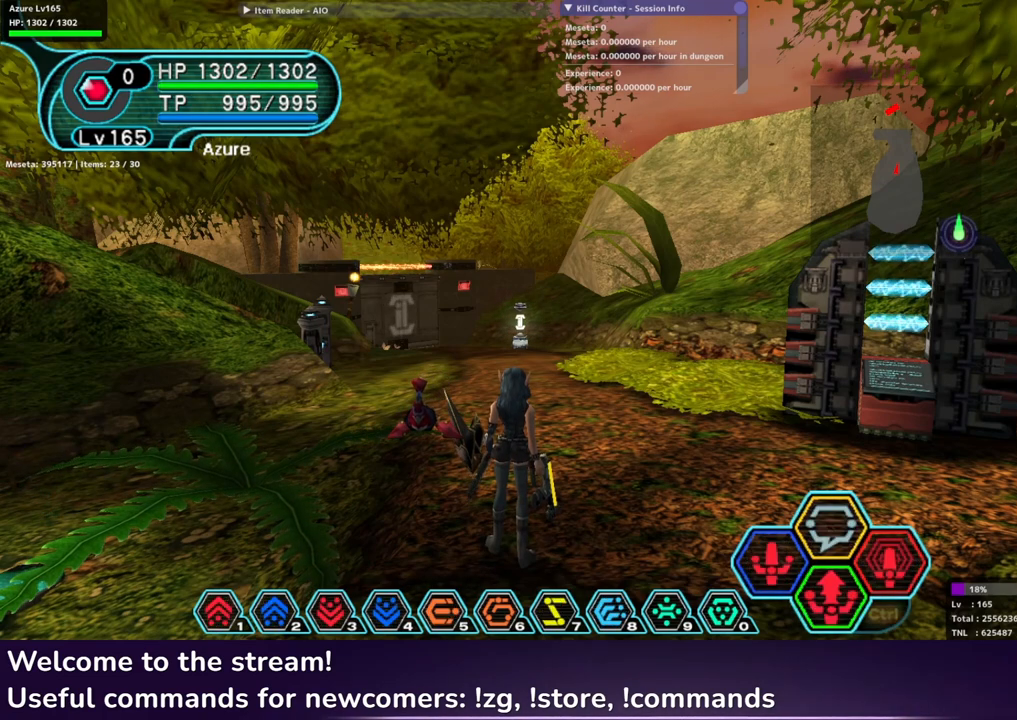
{"buttons": [], "left_stick": "center", "right_stick": "center", "events": []}
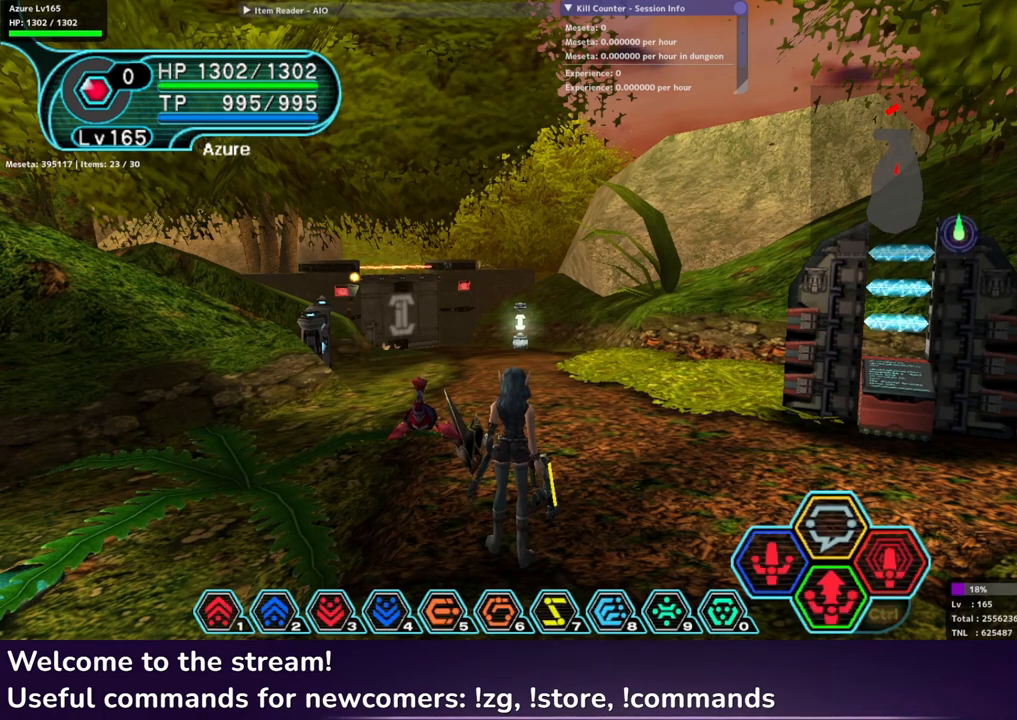
{"buttons": [], "left_stick": "center", "right_stick": "center", "events": []}
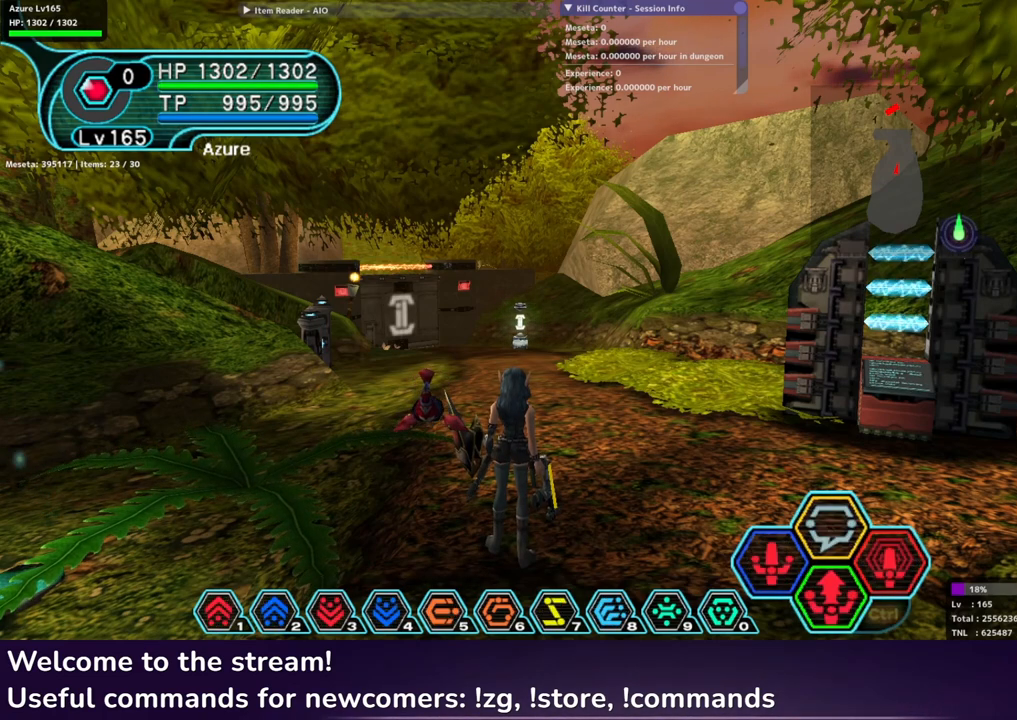
{"buttons": ["R1"], "left_stick": "center", "right_stick": "center", "events": [[283, "R1", "down"]]}
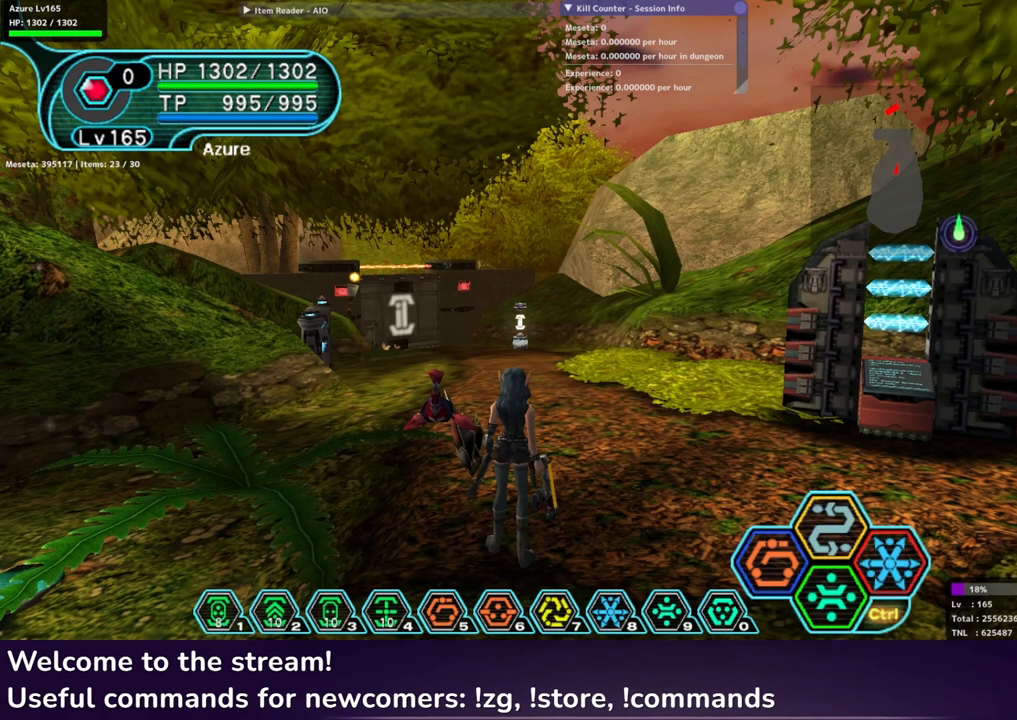
{"buttons": ["R1"], "left_stick": "center", "right_stick": "center", "events": []}
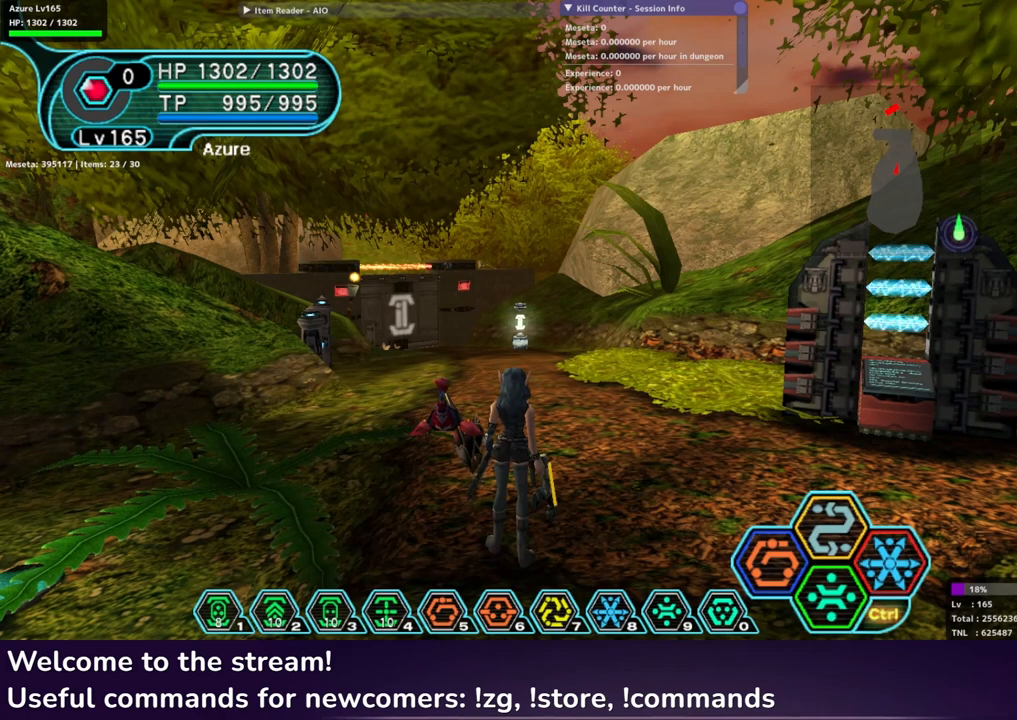
{"buttons": ["R1"], "left_stick": "center", "right_stick": "center", "events": []}
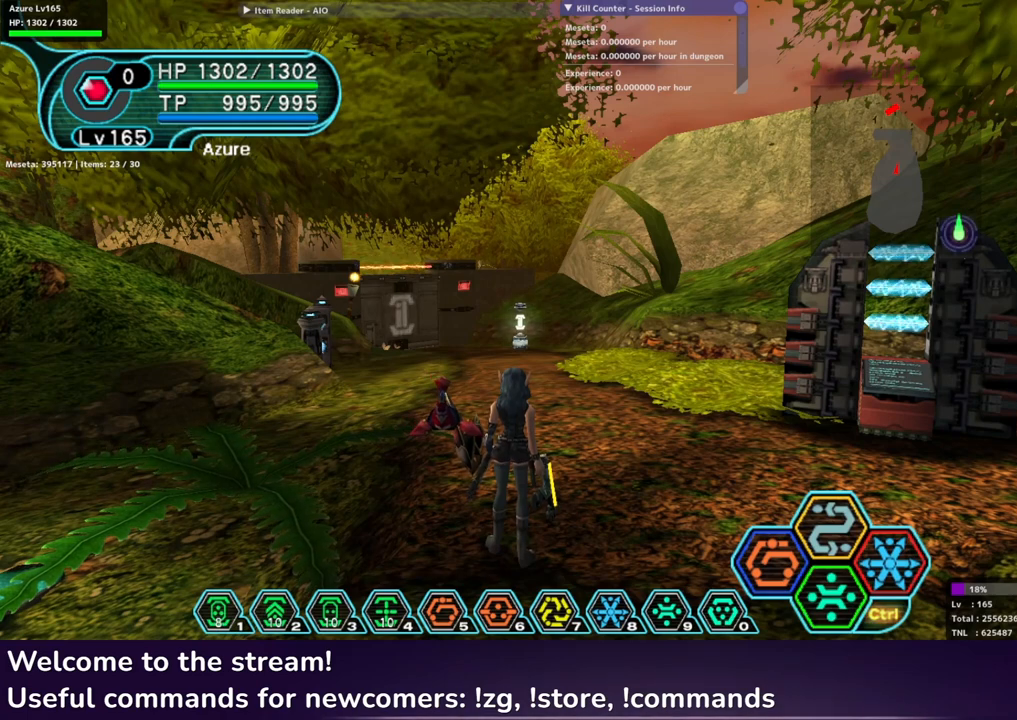
{"buttons": ["R1"], "left_stick": "center", "right_stick": "center", "events": []}
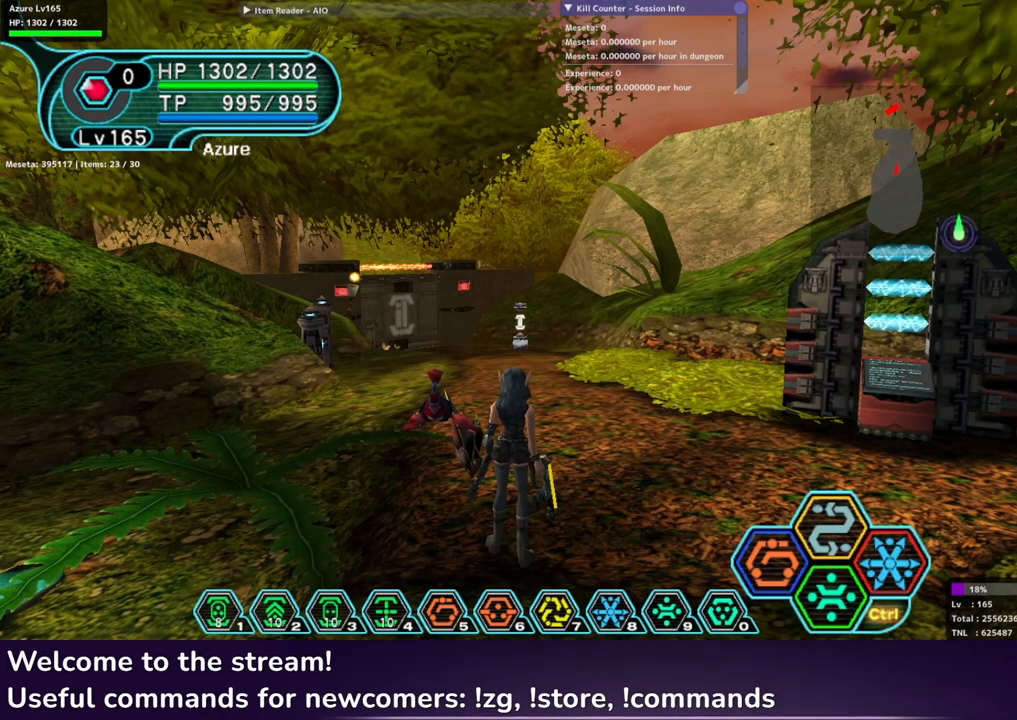
{"buttons": ["R1"], "left_stick": "center", "right_stick": "center", "events": []}
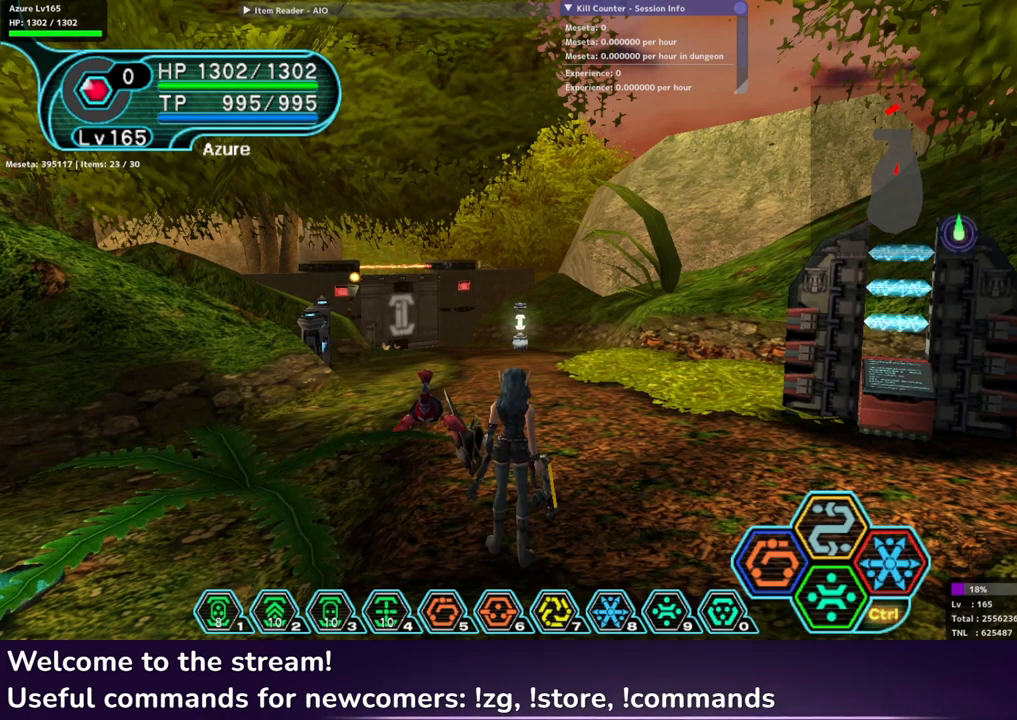
{"buttons": ["R1"], "left_stick": "center", "right_stick": "center", "events": []}
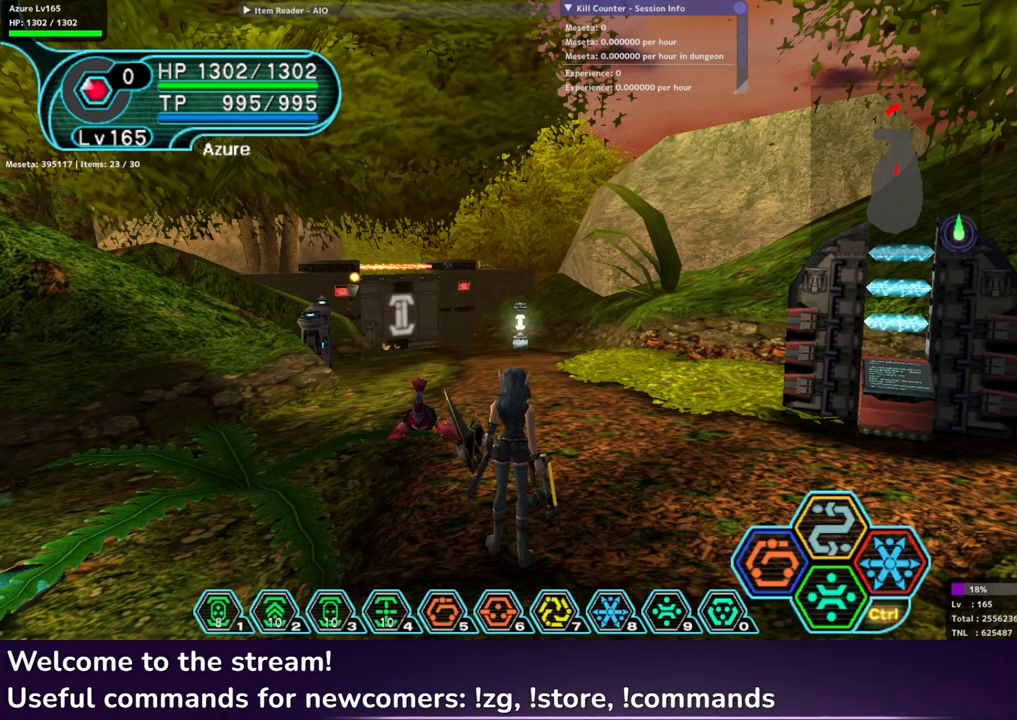
{"buttons": ["R1"], "left_stick": "center", "right_stick": "center", "events": []}
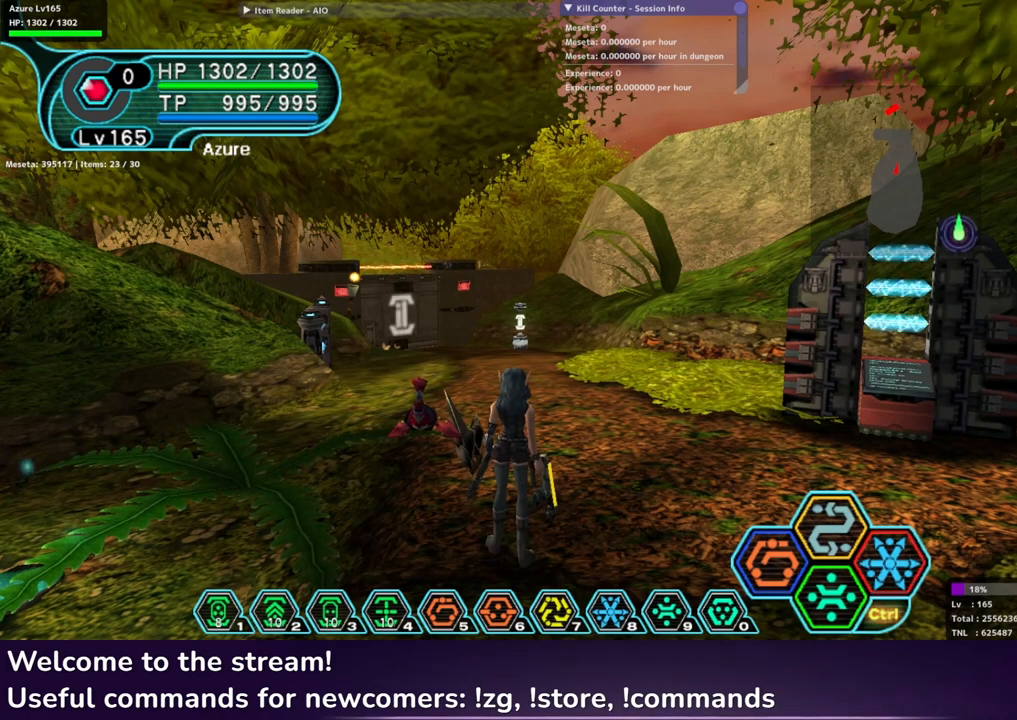
{"buttons": ["R1"], "left_stick": "center", "right_stick": "center", "events": []}
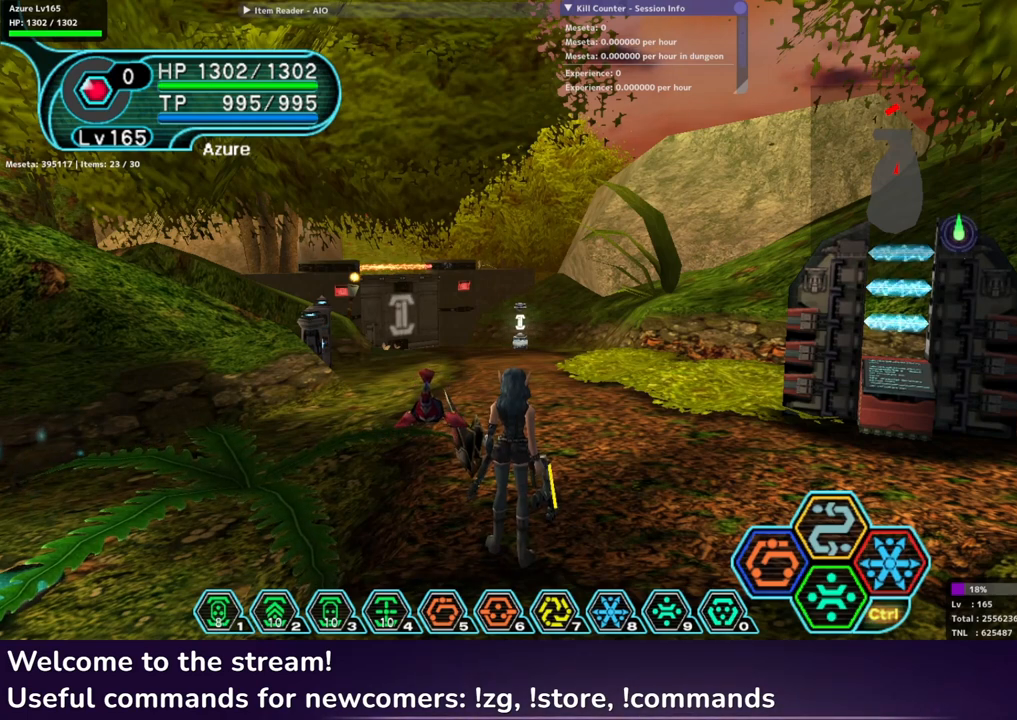
{"buttons": ["R1"], "left_stick": "center", "right_stick": "center", "events": []}
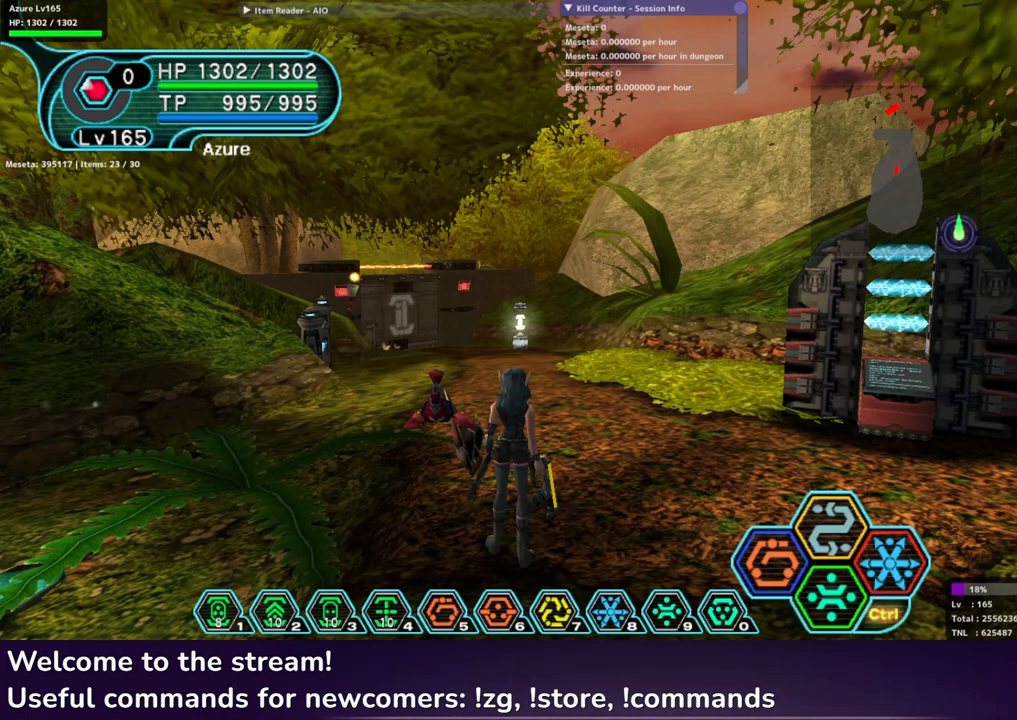
{"buttons": ["R1"], "left_stick": "center", "right_stick": "center", "events": []}
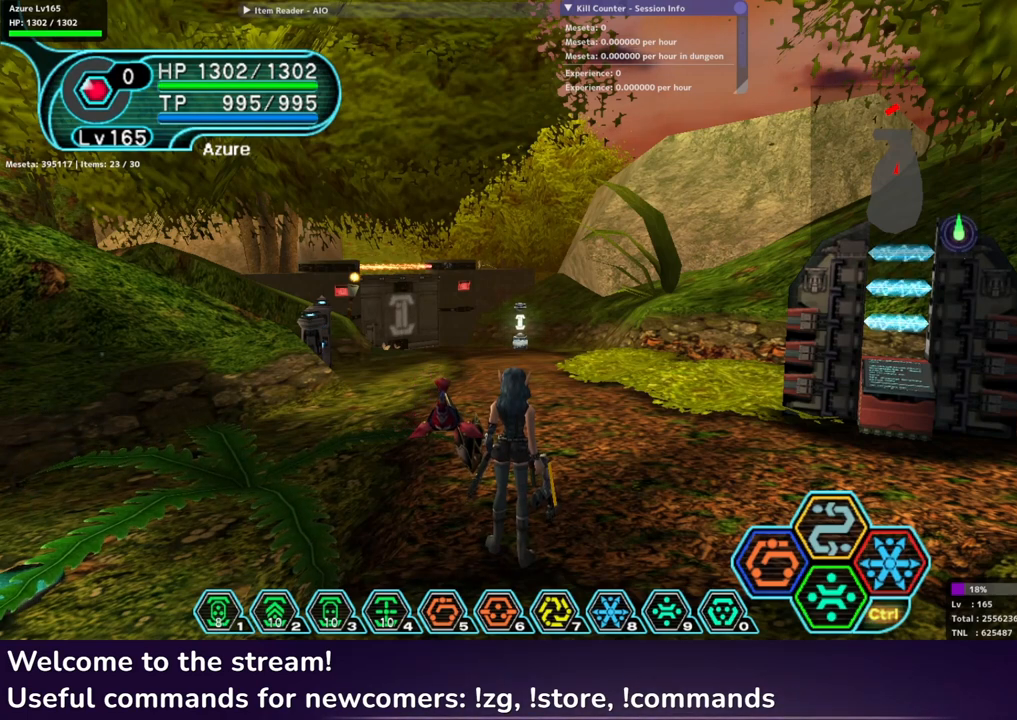
{"buttons": [], "left_stick": "center", "right_stick": "center", "events": [[17, "R1", "up"]]}